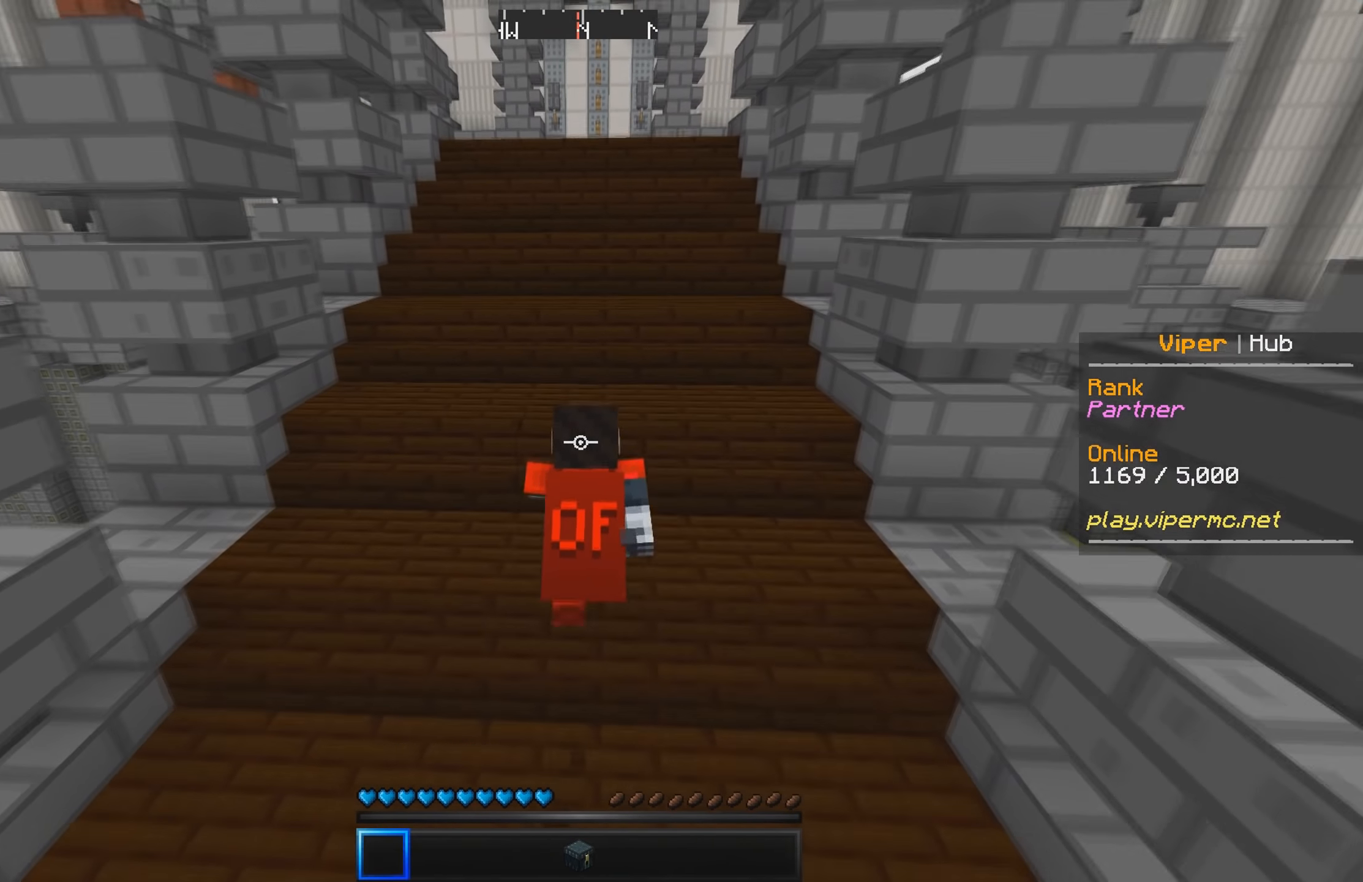
Gameplay with keyboard; each line is a JSON object with the keys held at the frame after it. "events" lists presses ("down") and releases ("up") of "a", "d", "s" and "w" between this image and that frame as [ms after this image, input, new state], when the widget could be followed in between. No other keys are recorded. Mouse input is not recorded.
{"keys": ["w"], "events": []}
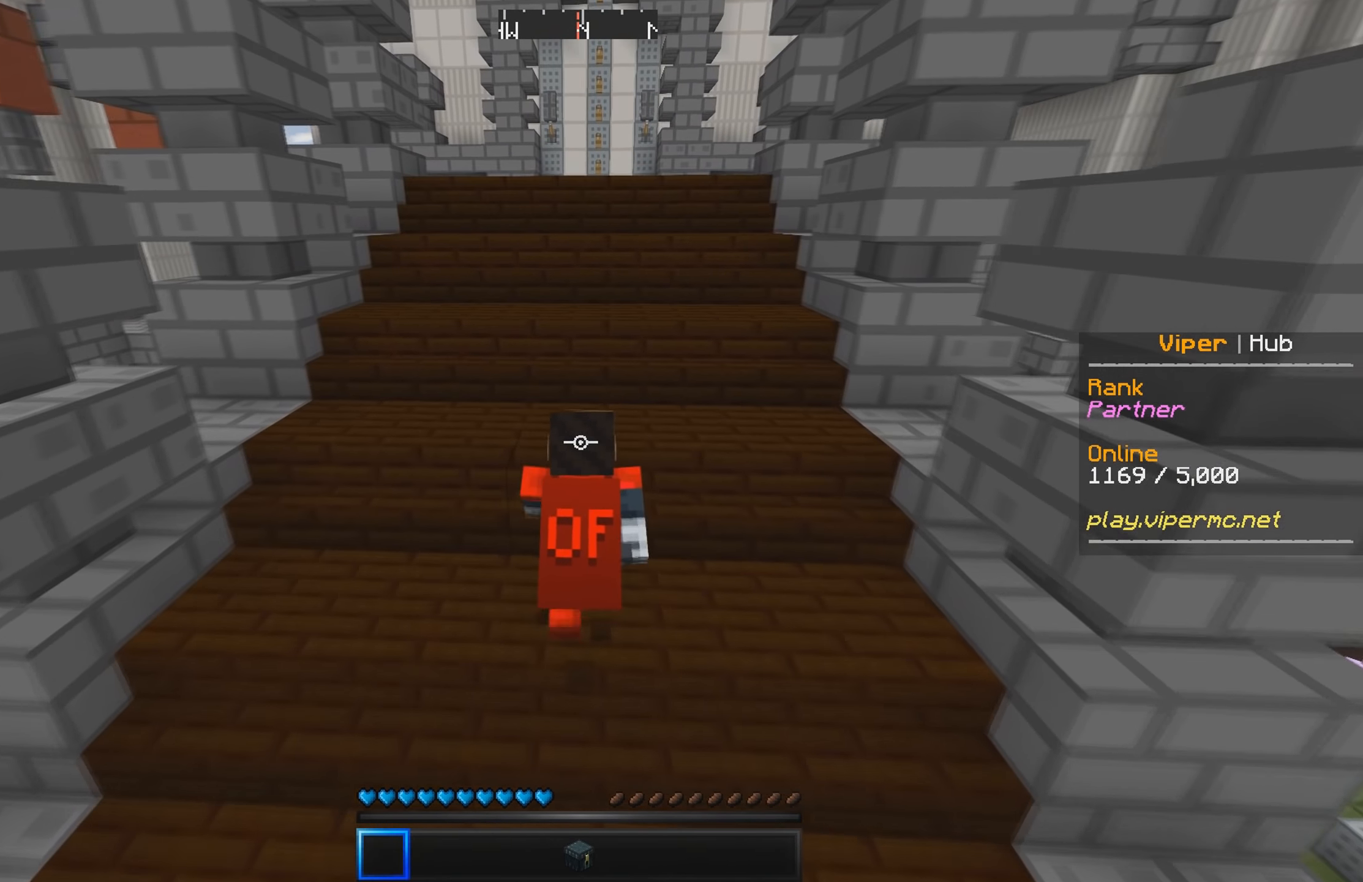
{"keys": ["w"], "events": []}
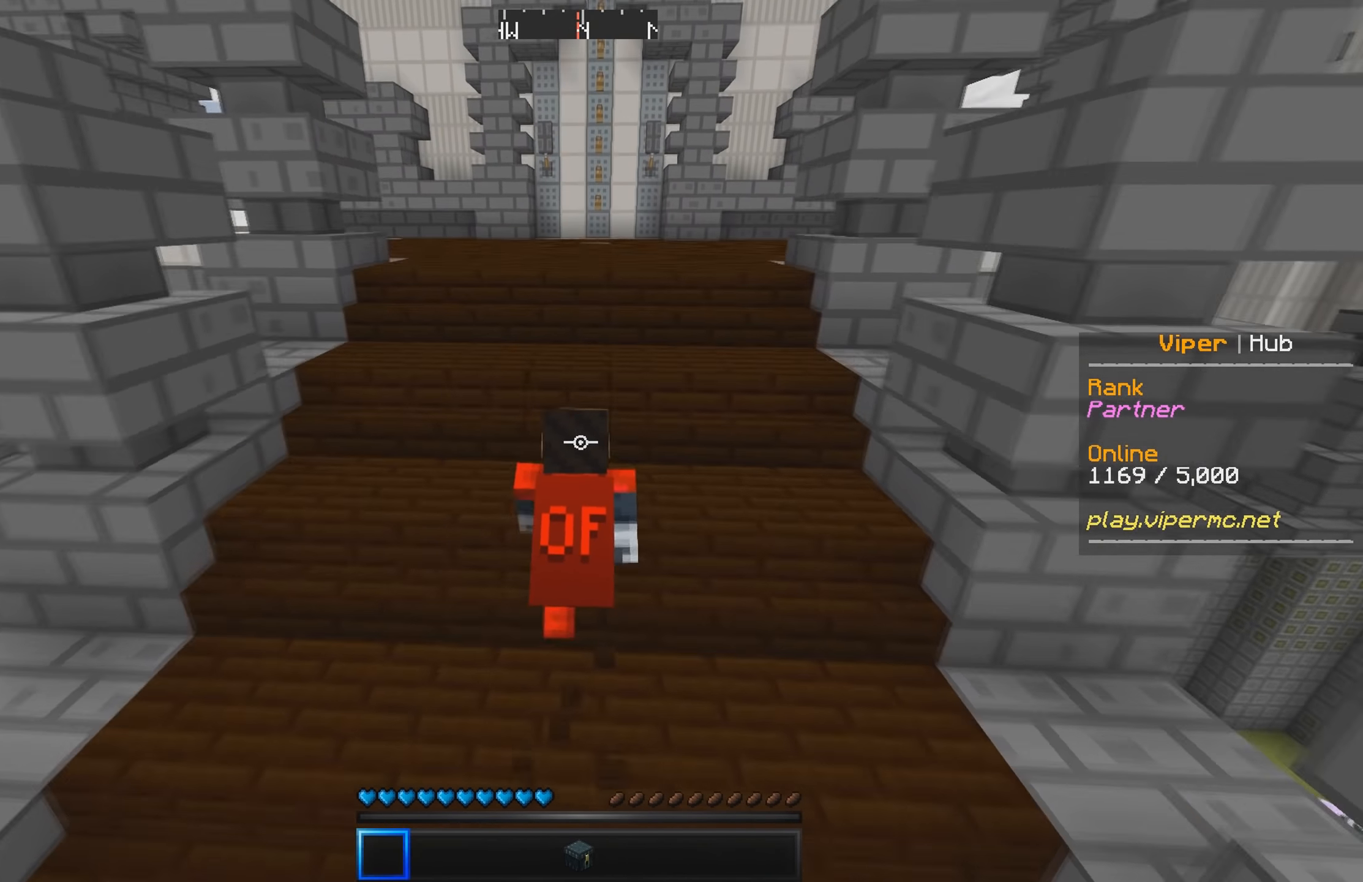
{"keys": ["w"], "events": []}
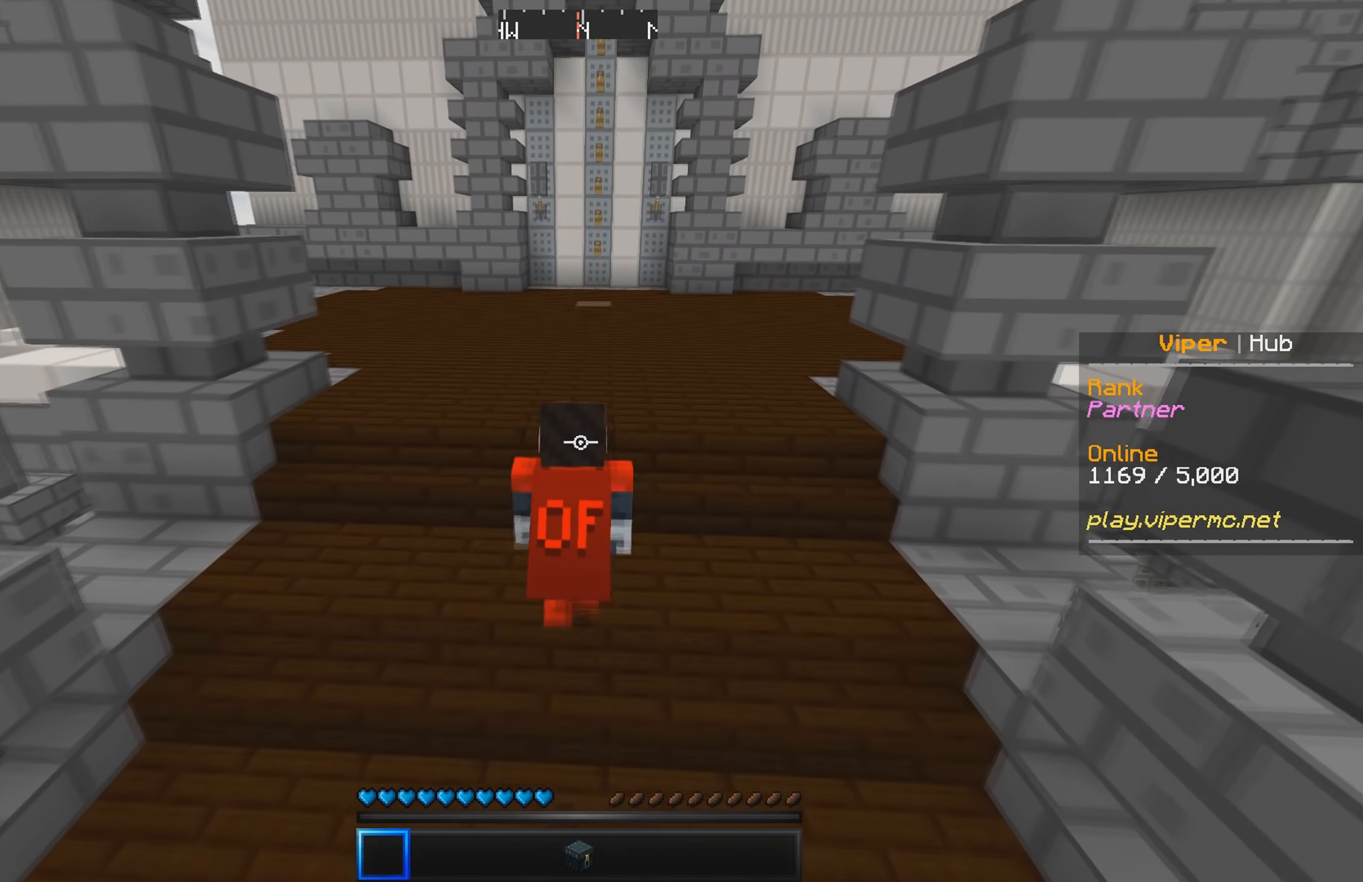
{"keys": ["w"], "events": []}
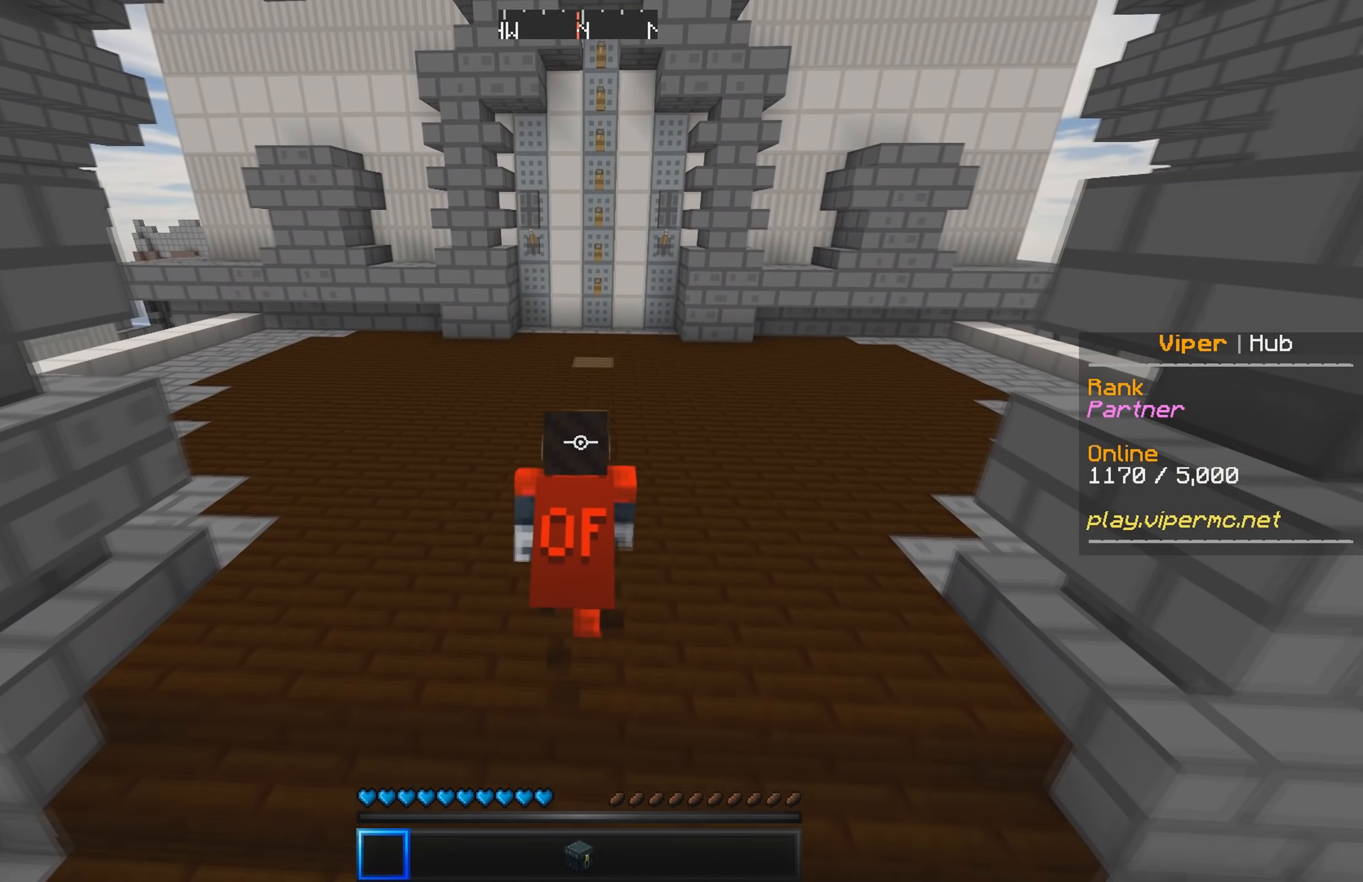
{"keys": ["w"], "events": []}
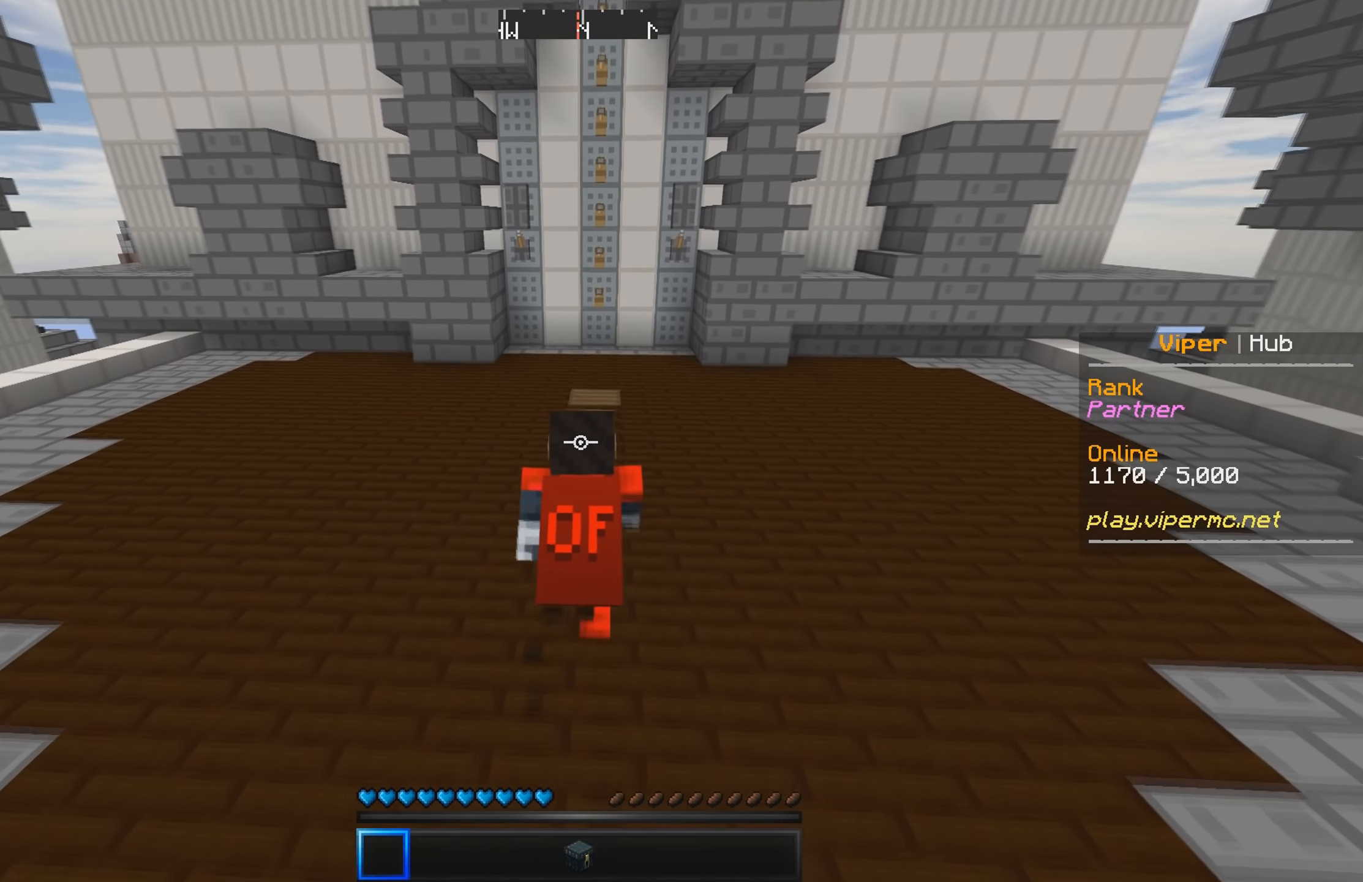
{"keys": ["w"], "events": [[167, "d", "down"], [333, "d", "up"]]}
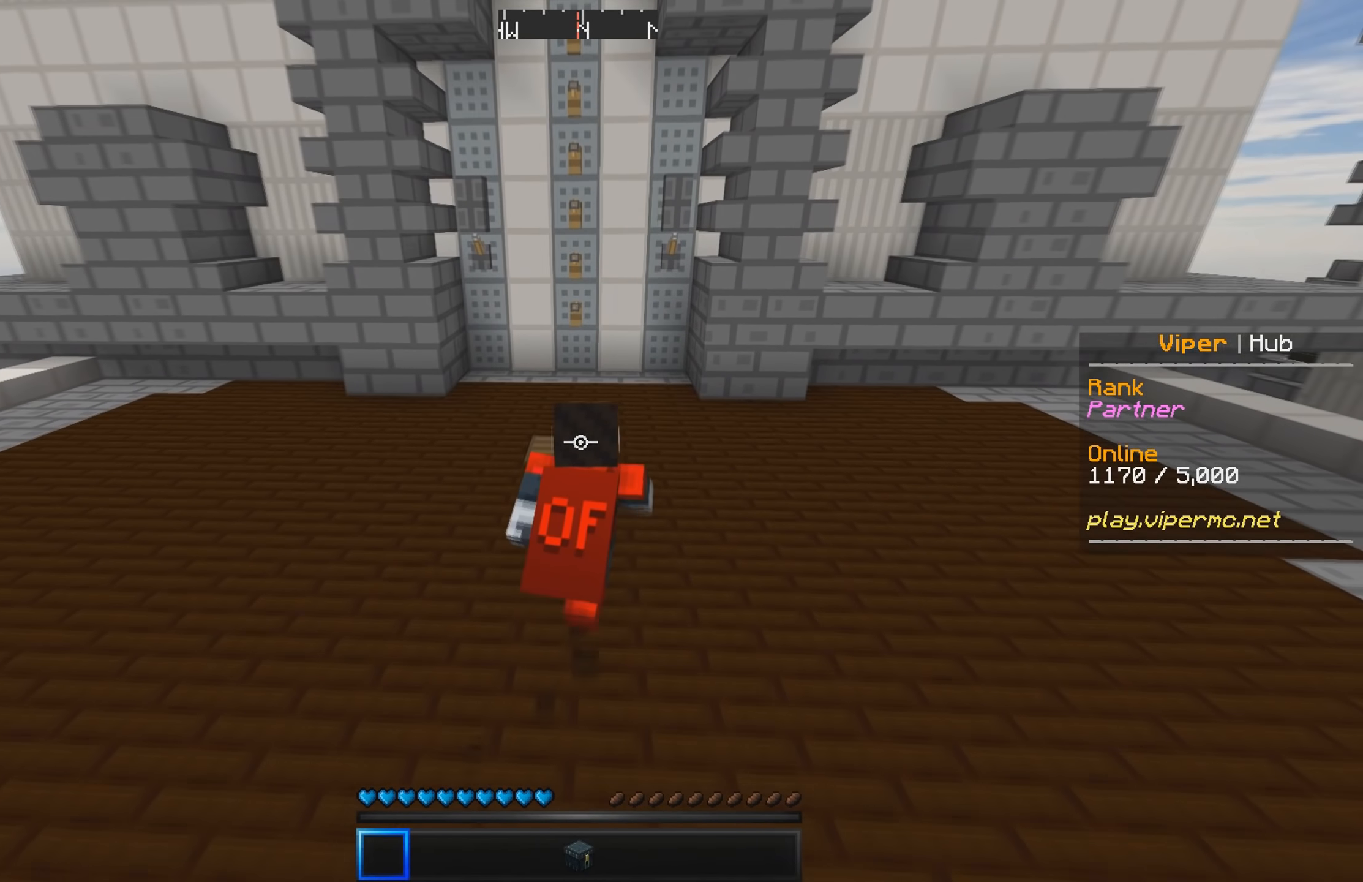
{"keys": ["w"], "events": []}
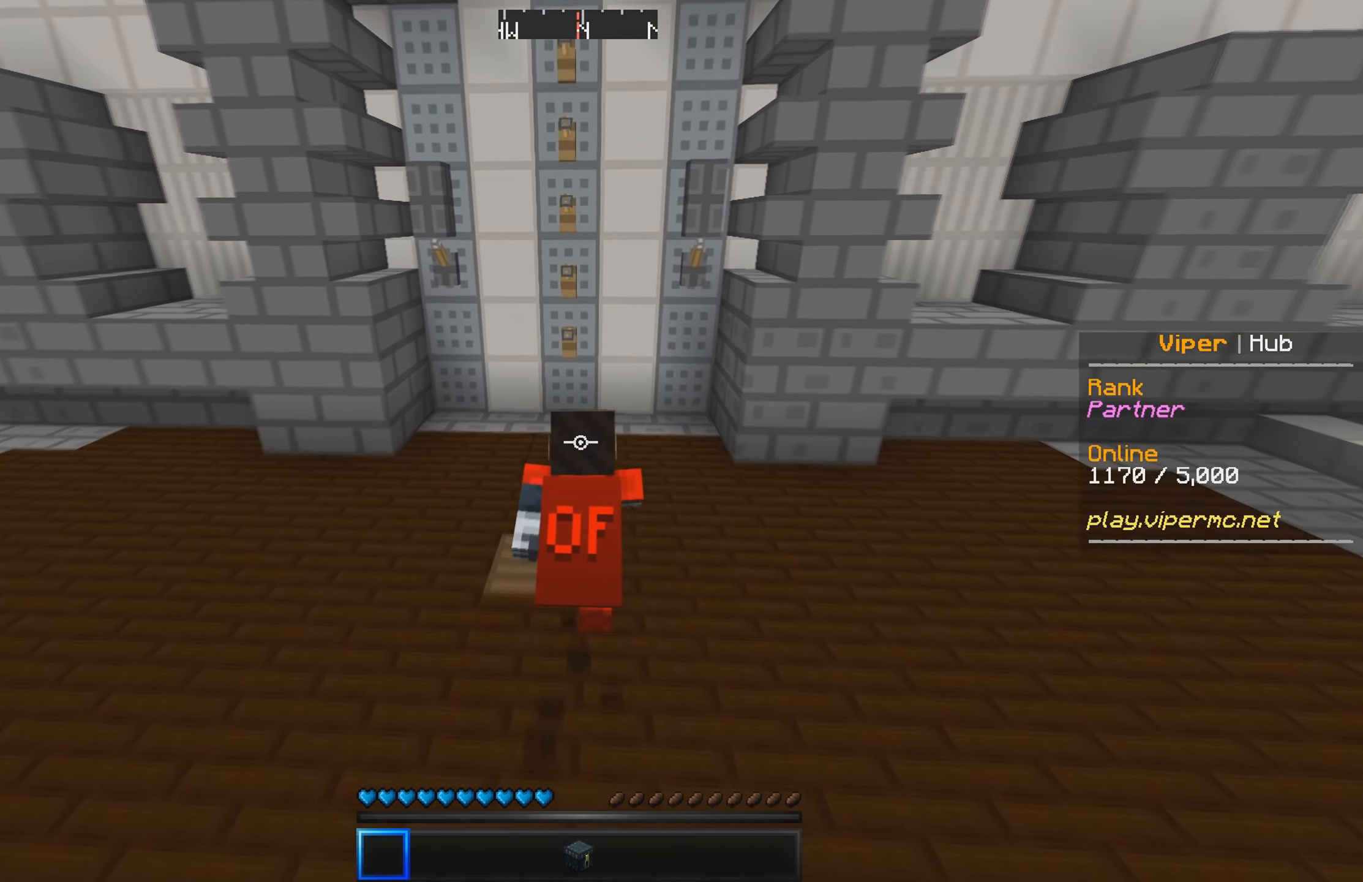
{"keys": ["w"], "events": []}
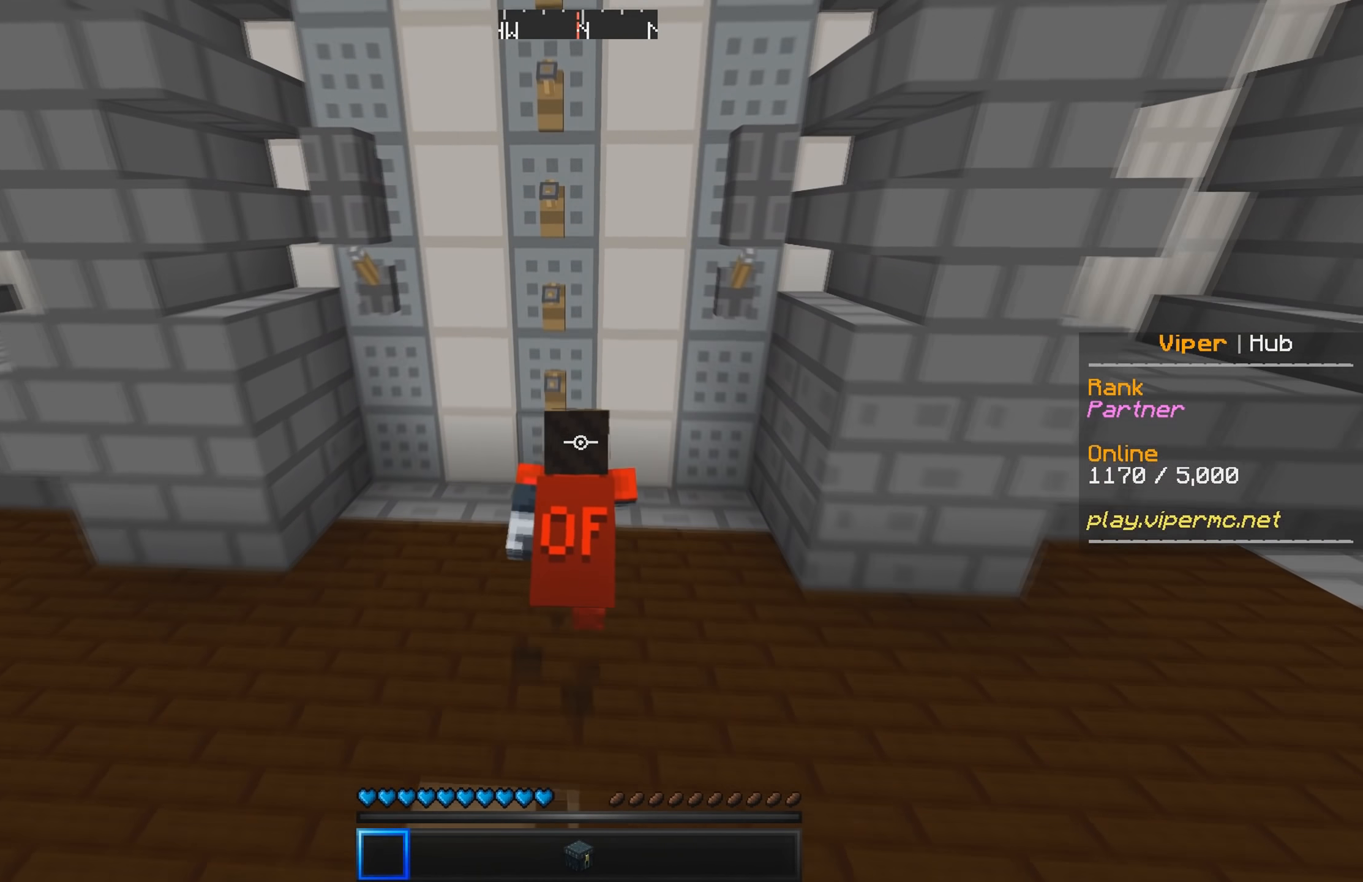
{"keys": [], "events": [[500, "w", "up"]]}
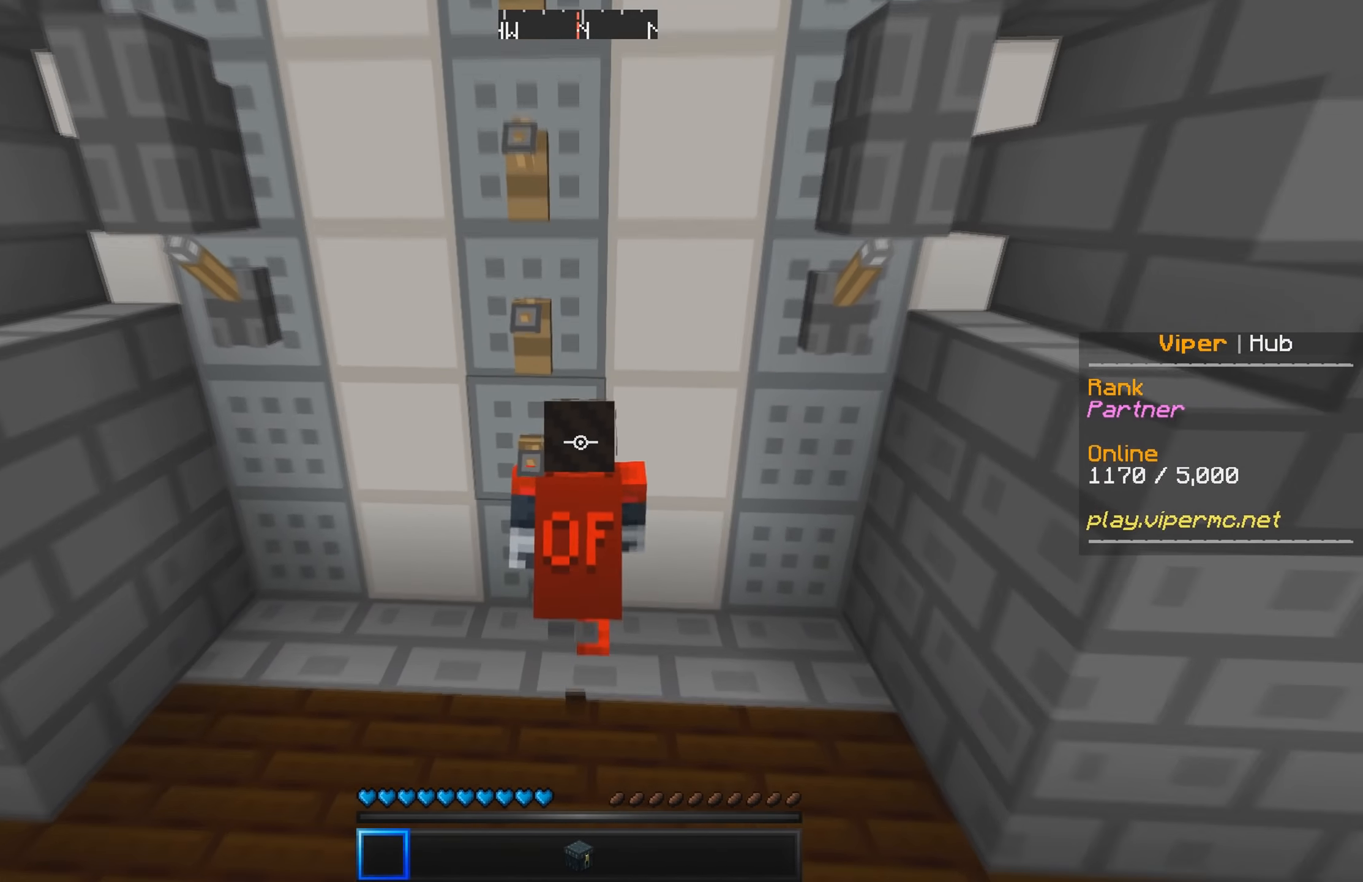
{"keys": ["w"], "events": [[150, "a", "down"], [233, "a", "up"], [450, "w", "down"]]}
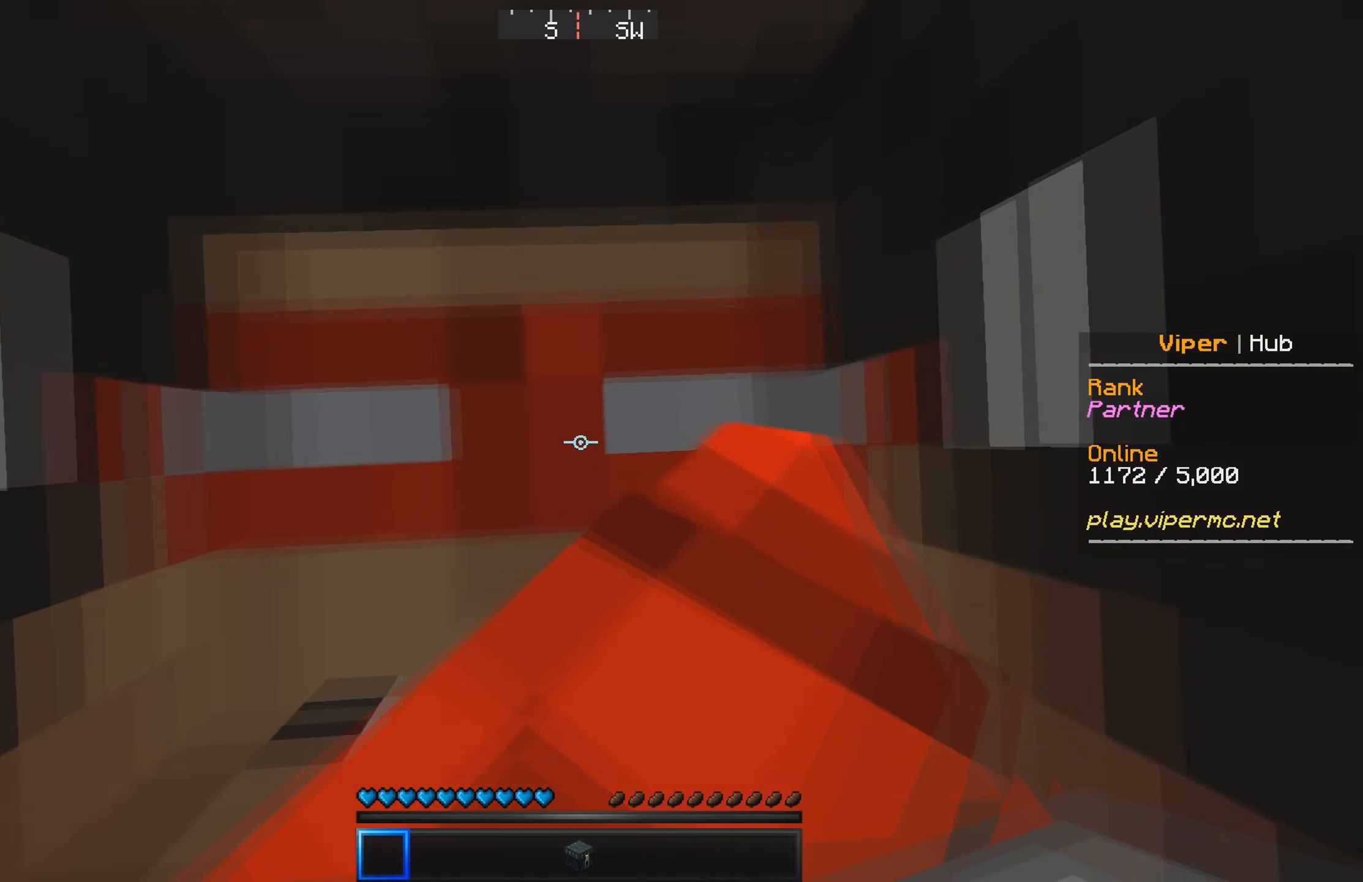
{"keys": ["w"], "events": []}
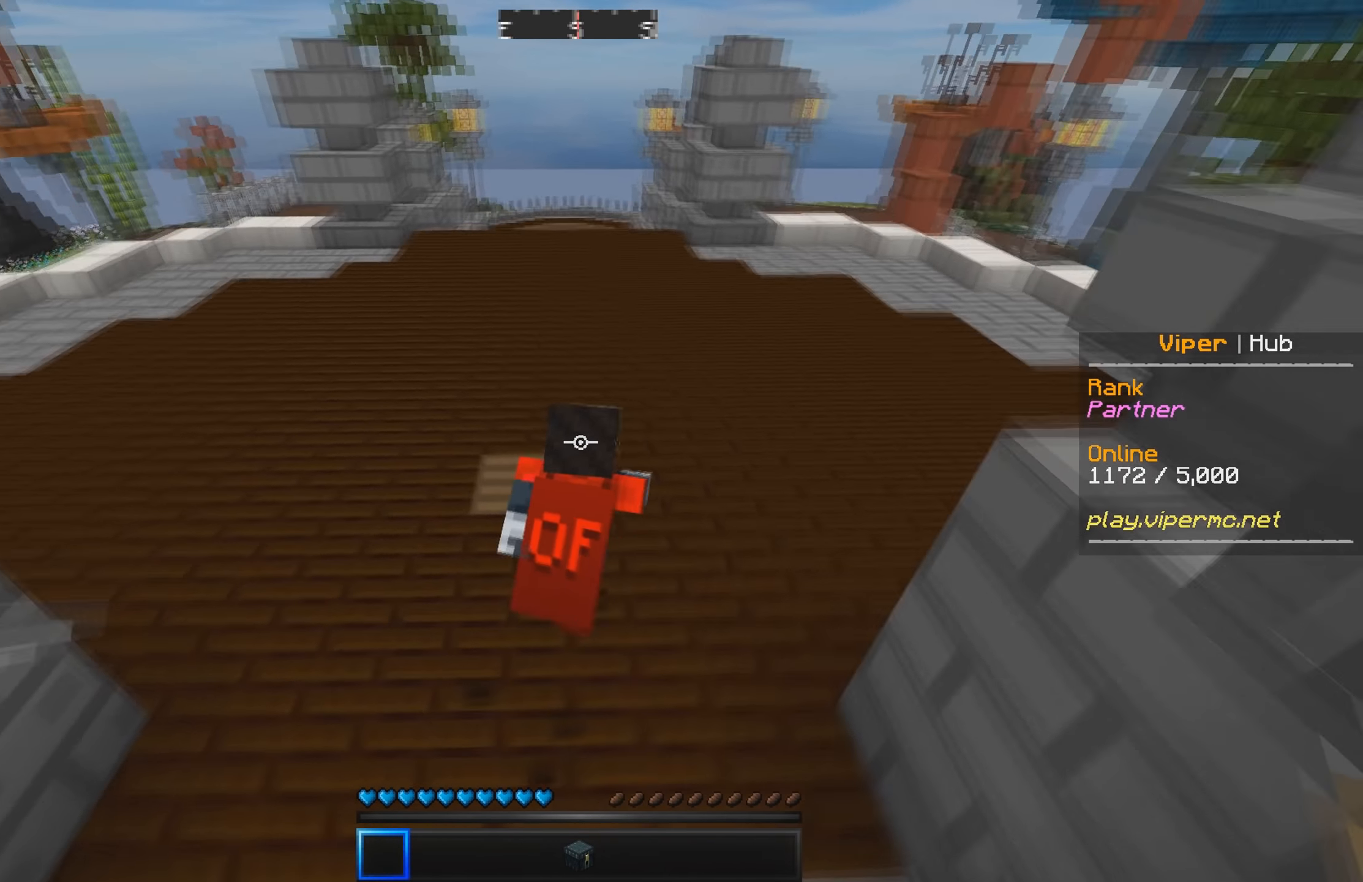
{"keys": ["w"], "events": []}
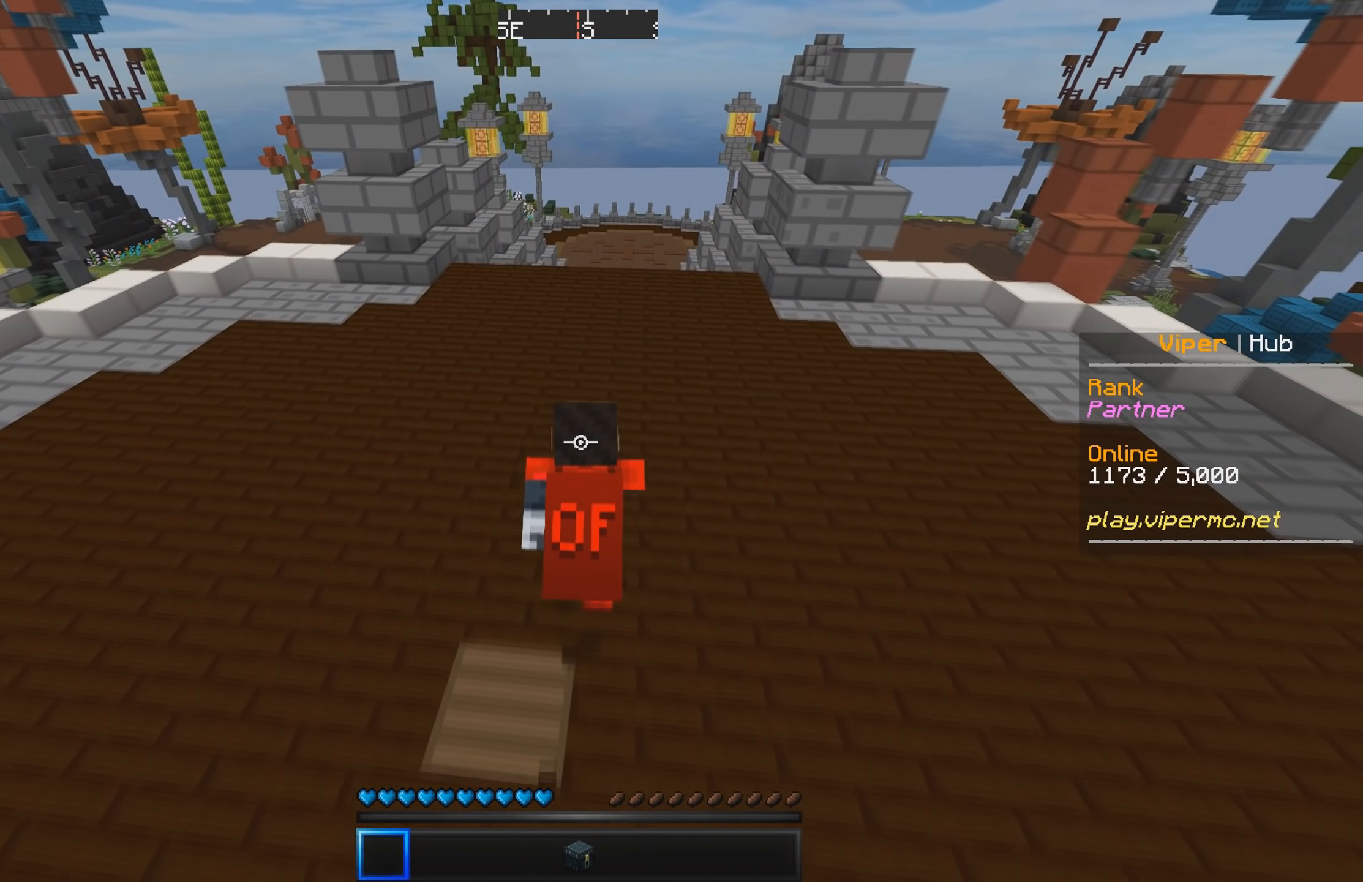
{"keys": ["d", "w"], "events": [[417, "d", "down"]]}
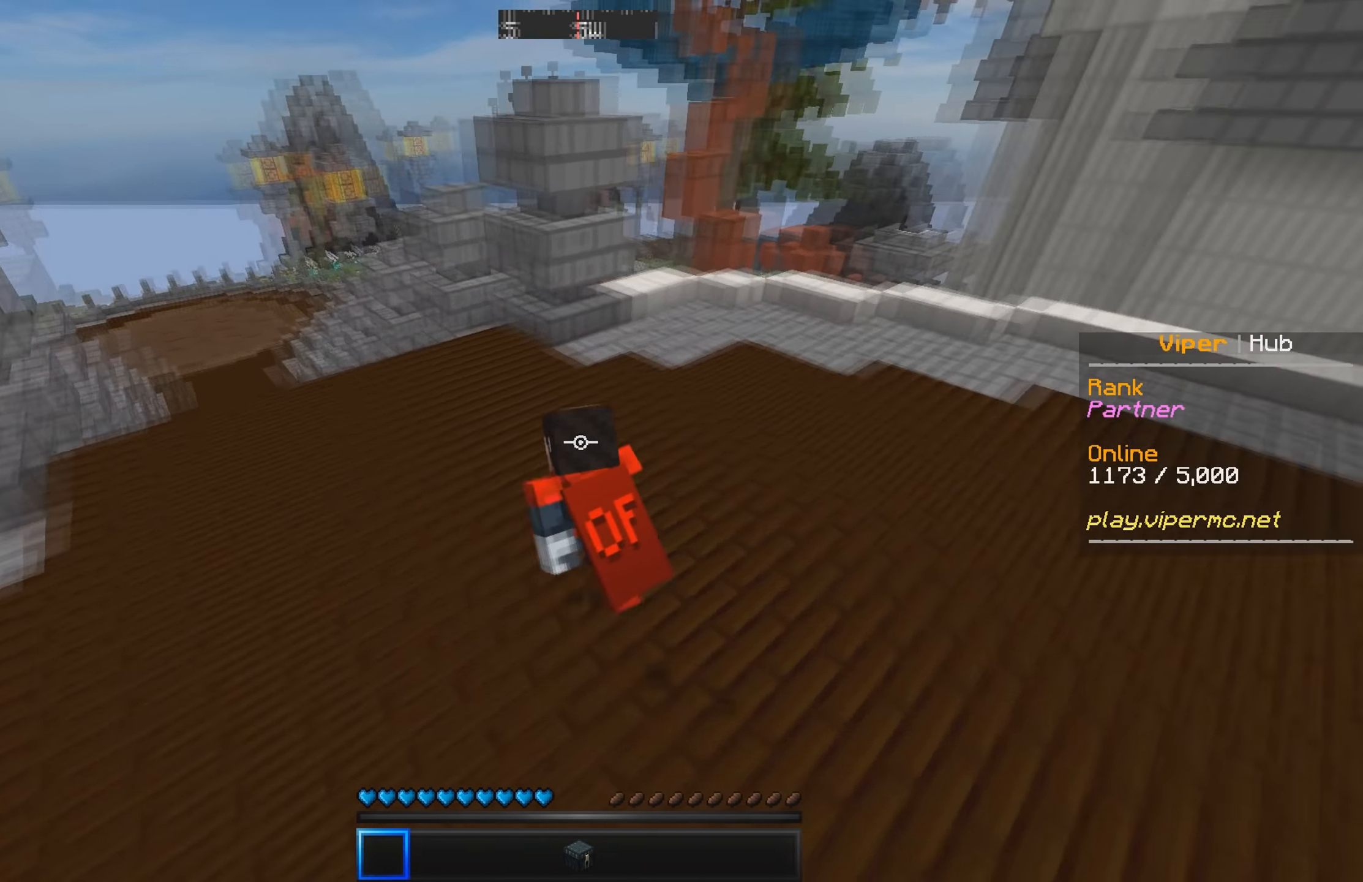
{"keys": ["d", "w"], "events": []}
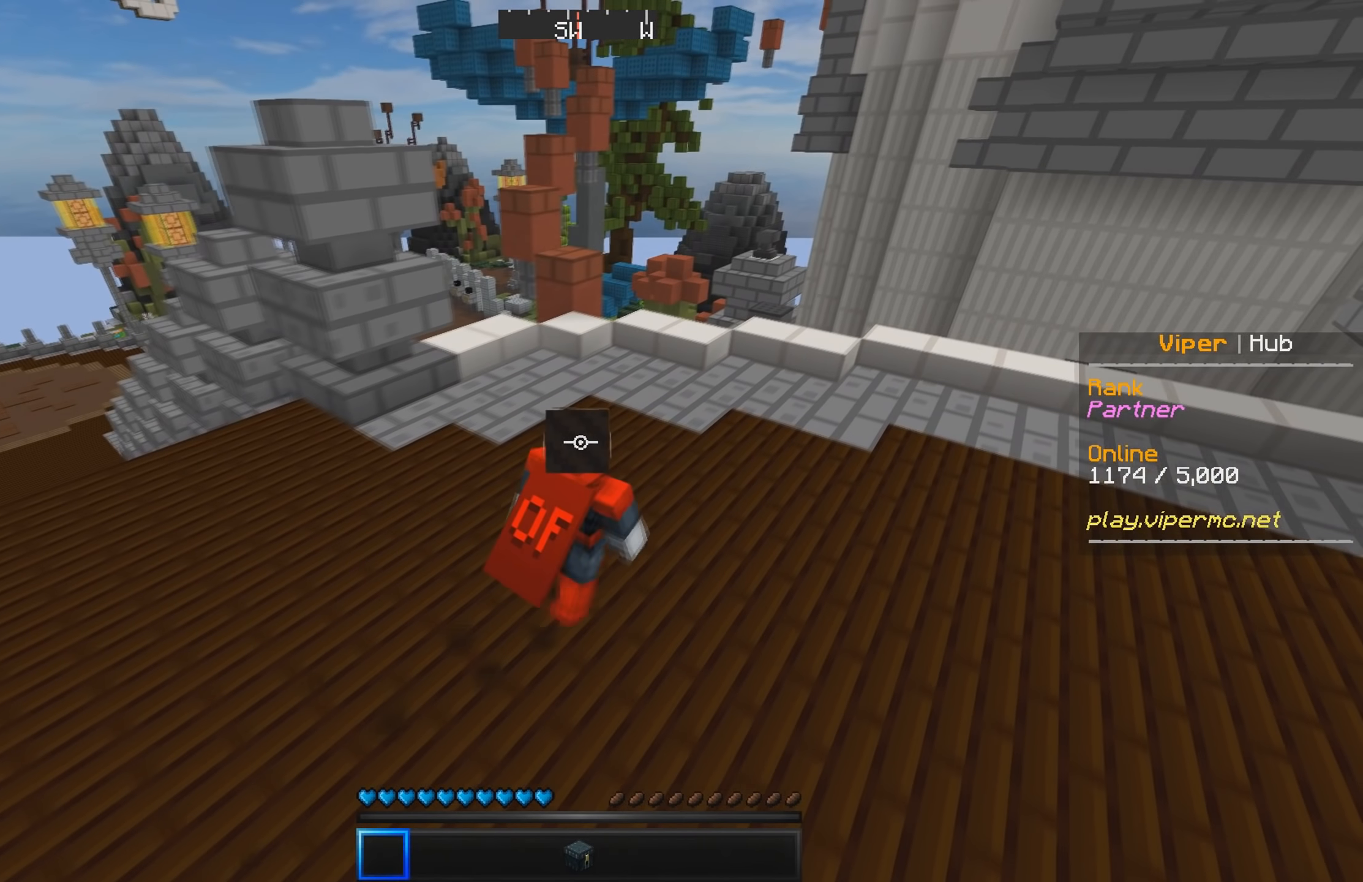
{"keys": ["w"], "events": [[417, "d", "up"]]}
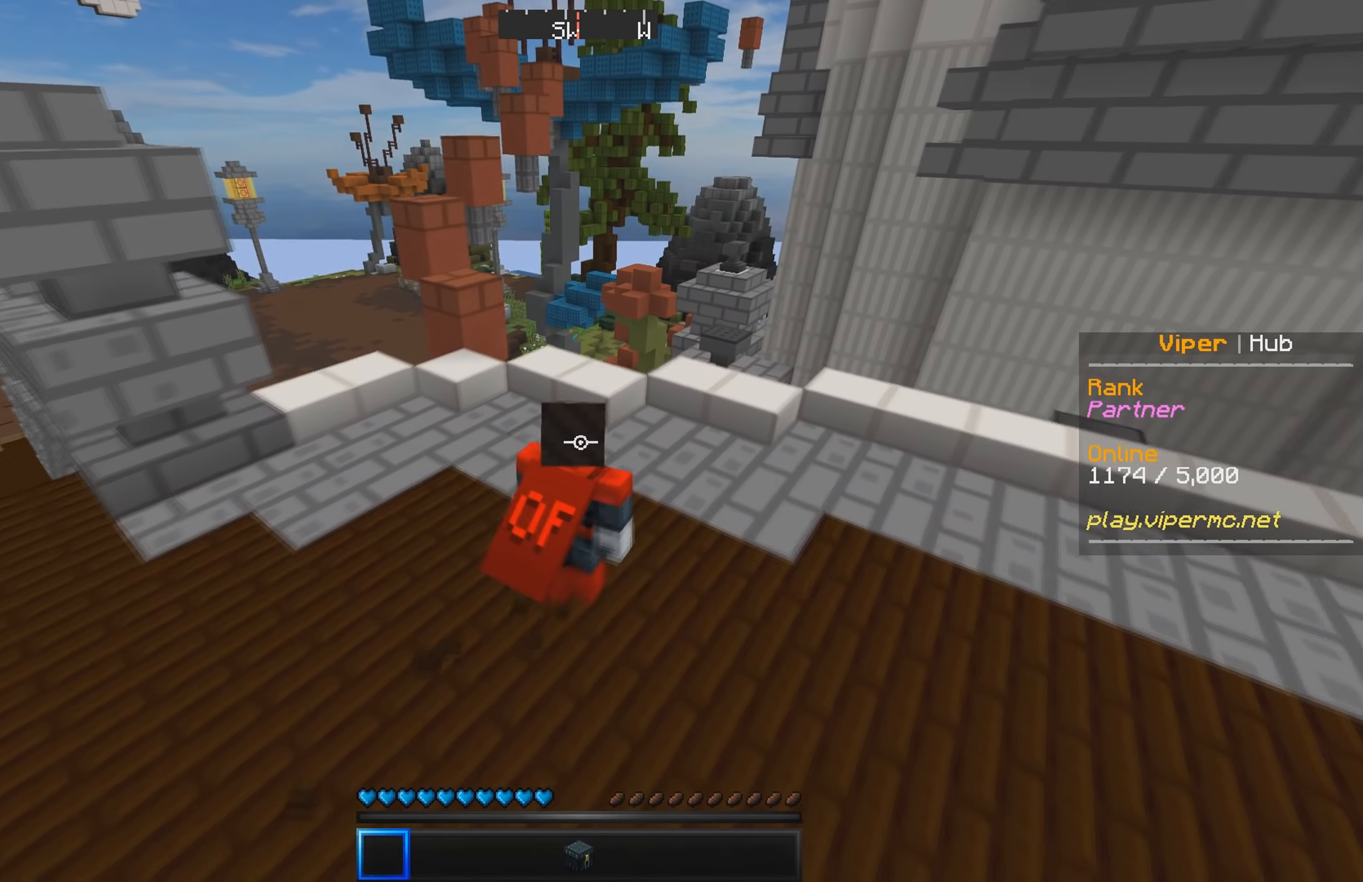
{"keys": ["d", "w"], "events": [[250, "d", "down"]]}
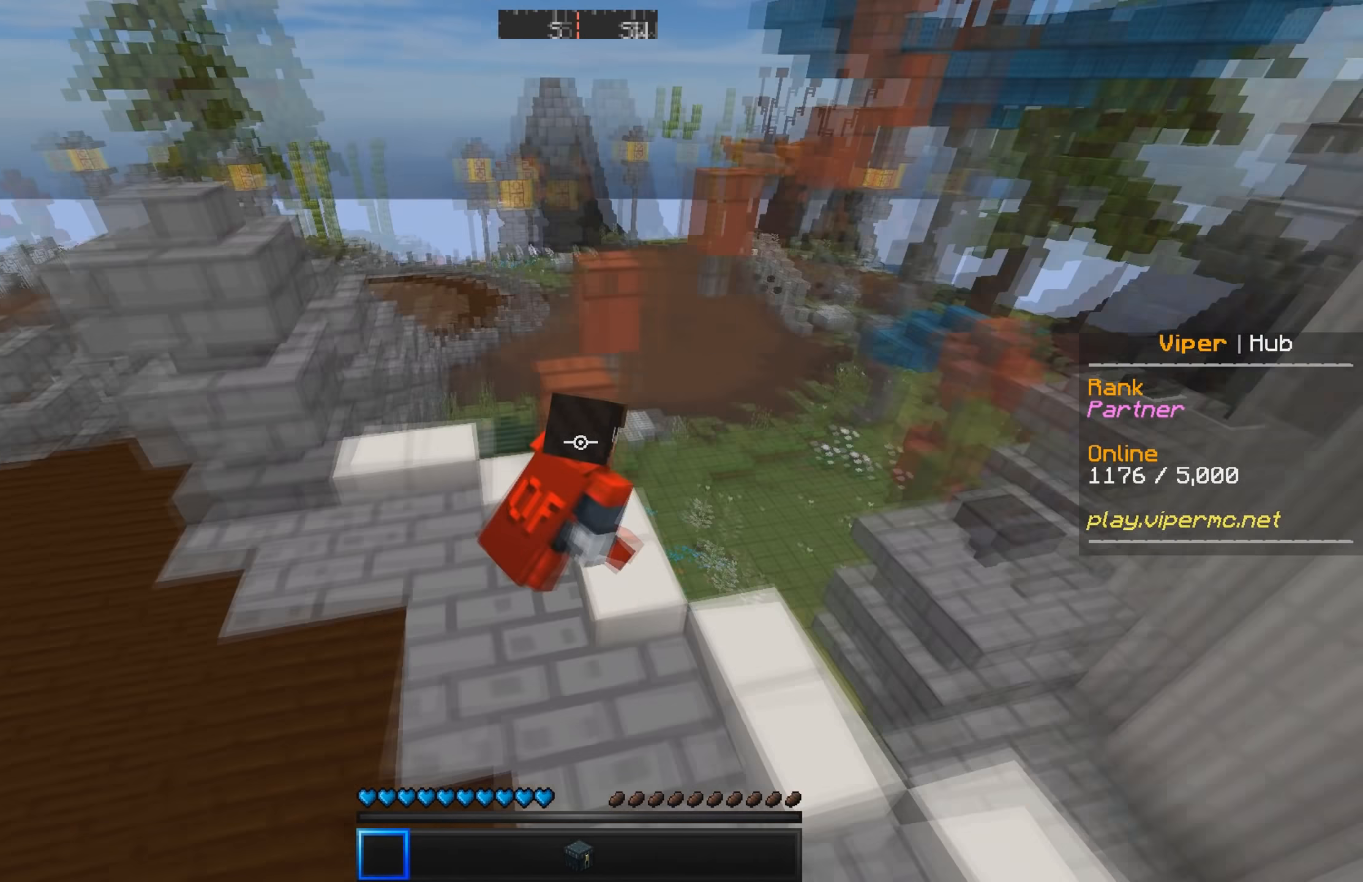
{"keys": ["d", "w"], "events": [[83, "d", "up"], [383, "d", "down"]]}
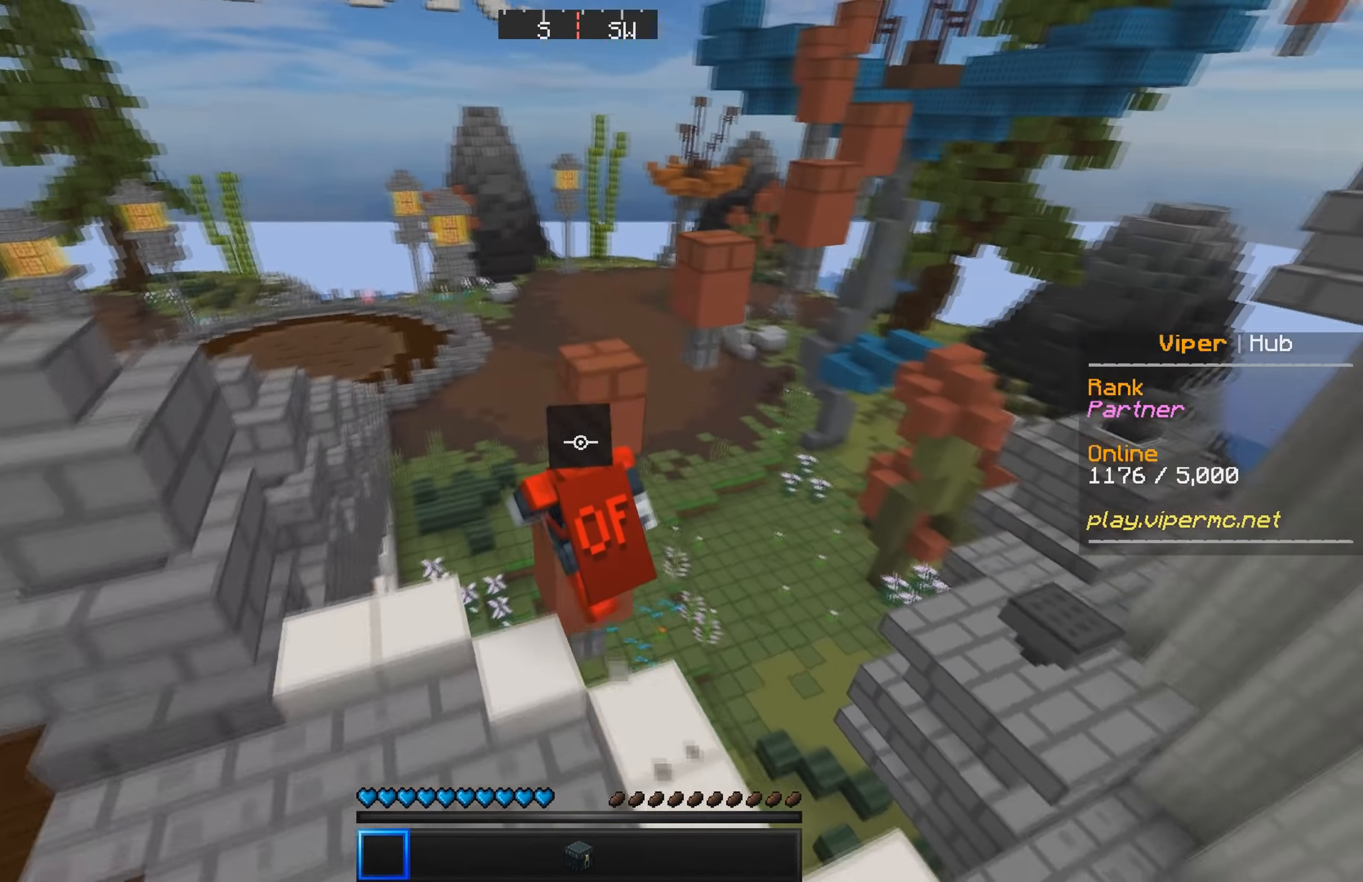
{"keys": ["w"], "events": [[317, "d", "up"]]}
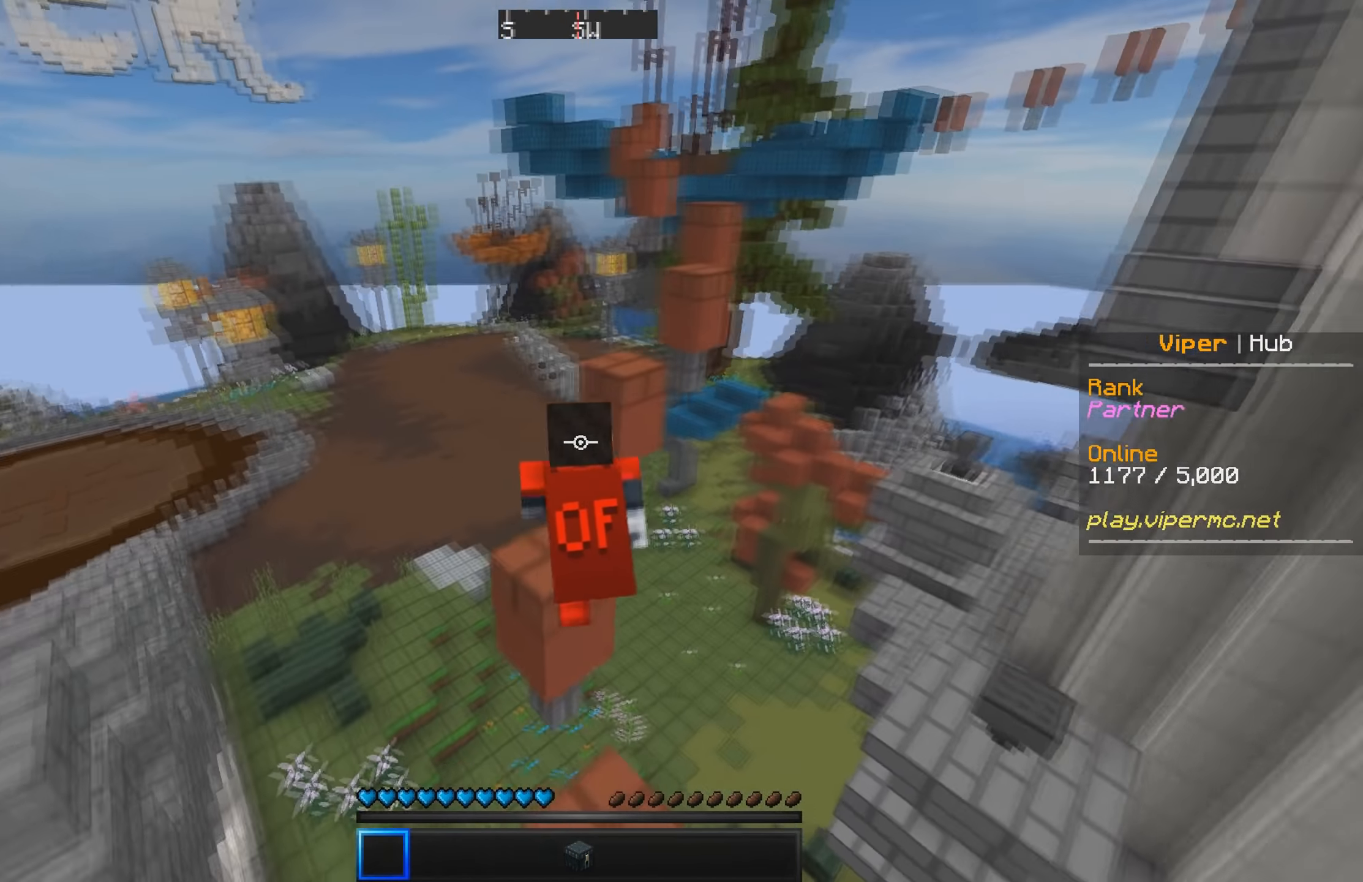
{"keys": ["w"], "events": []}
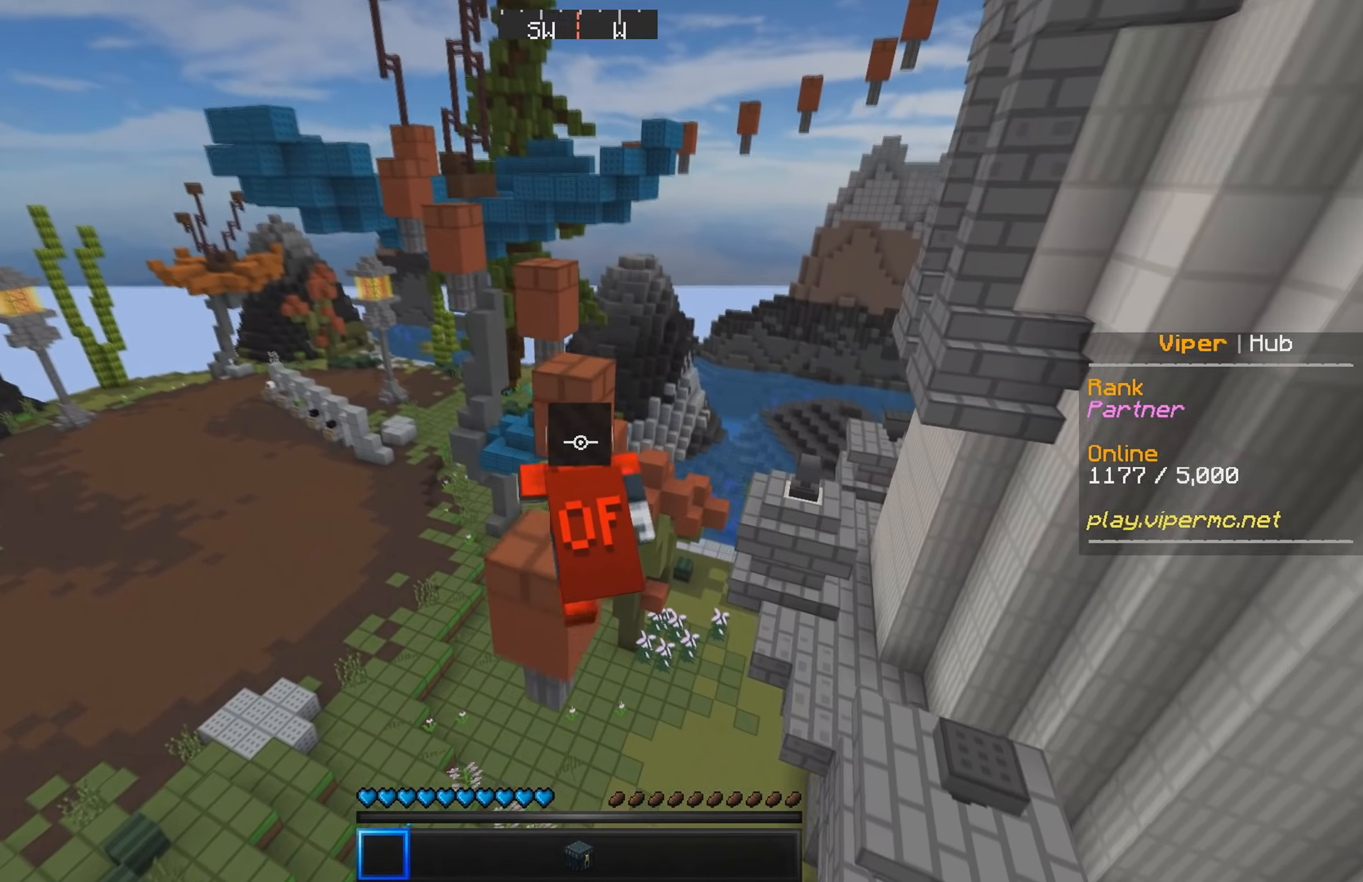
{"keys": ["w"], "events": []}
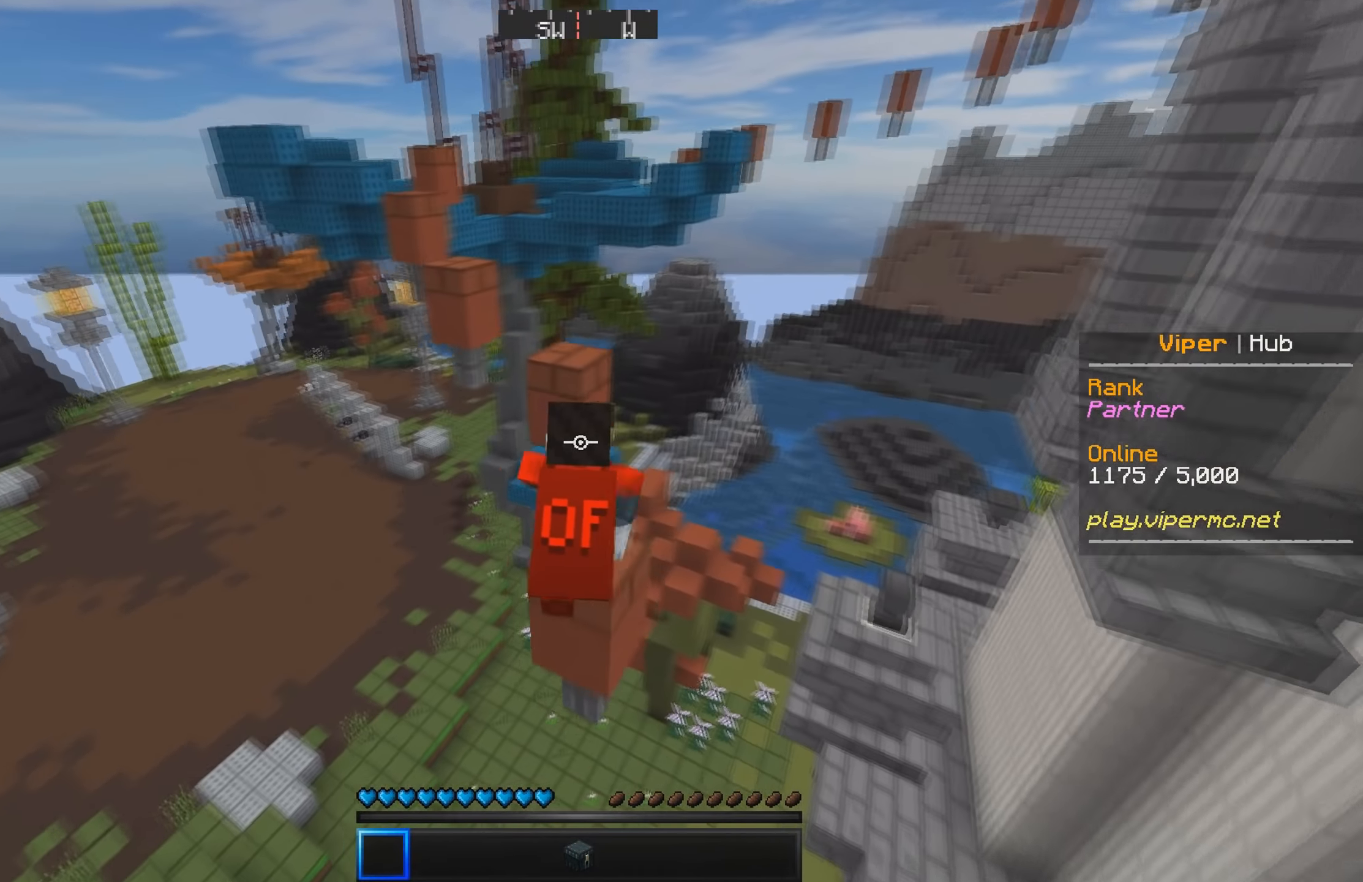
{"keys": ["w"], "events": []}
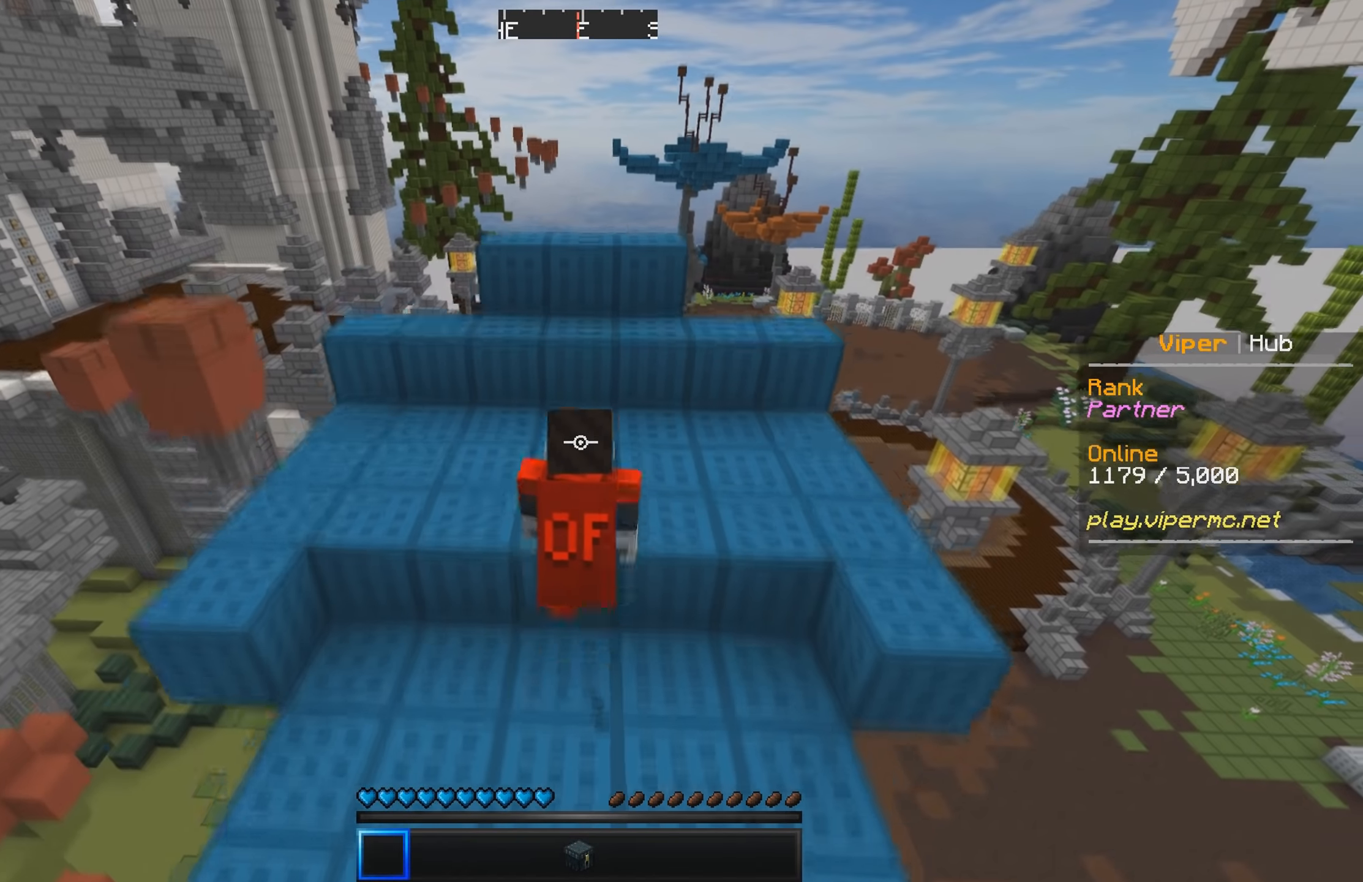
{"keys": ["w"], "events": []}
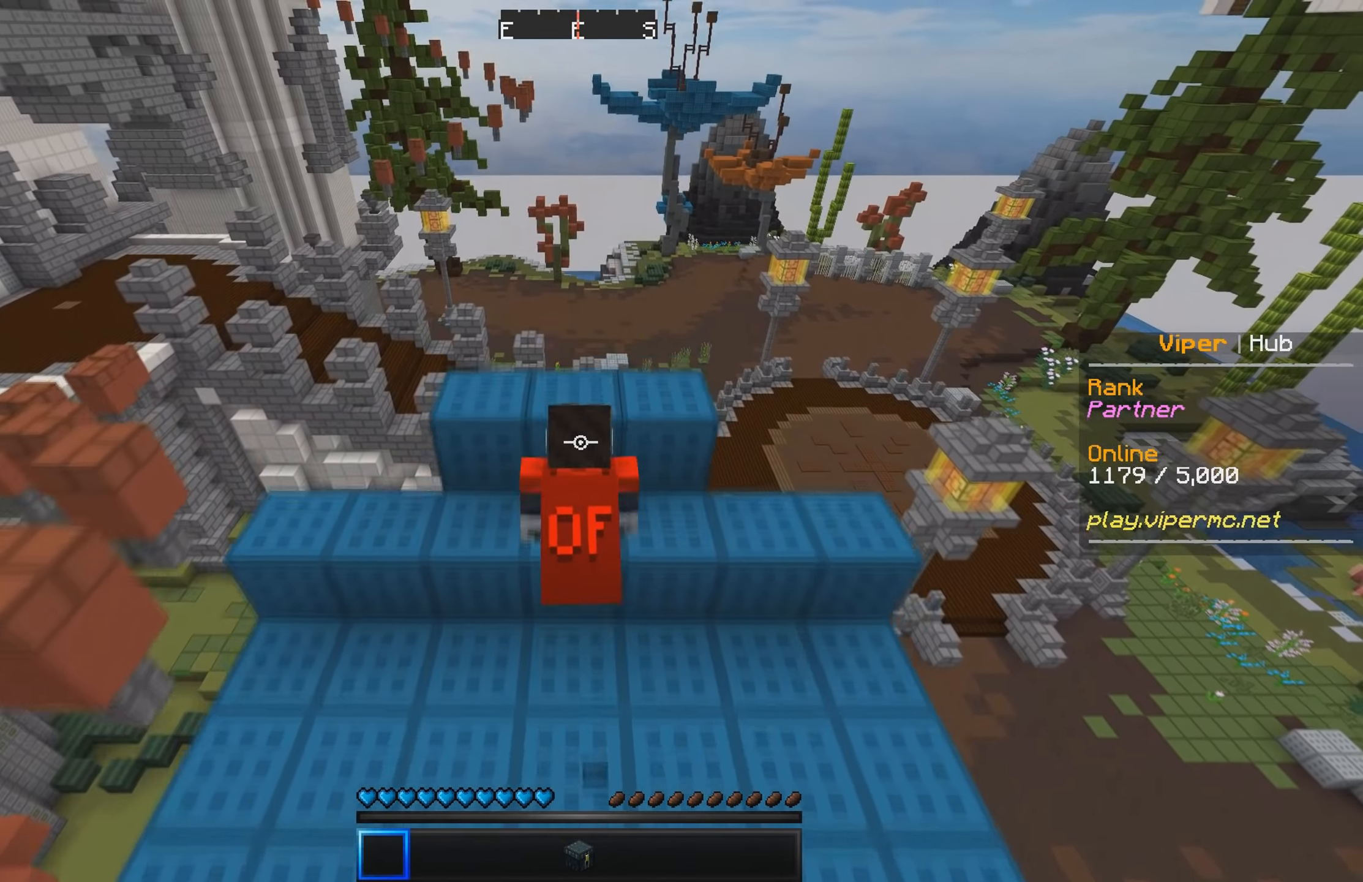
{"keys": ["w"], "events": []}
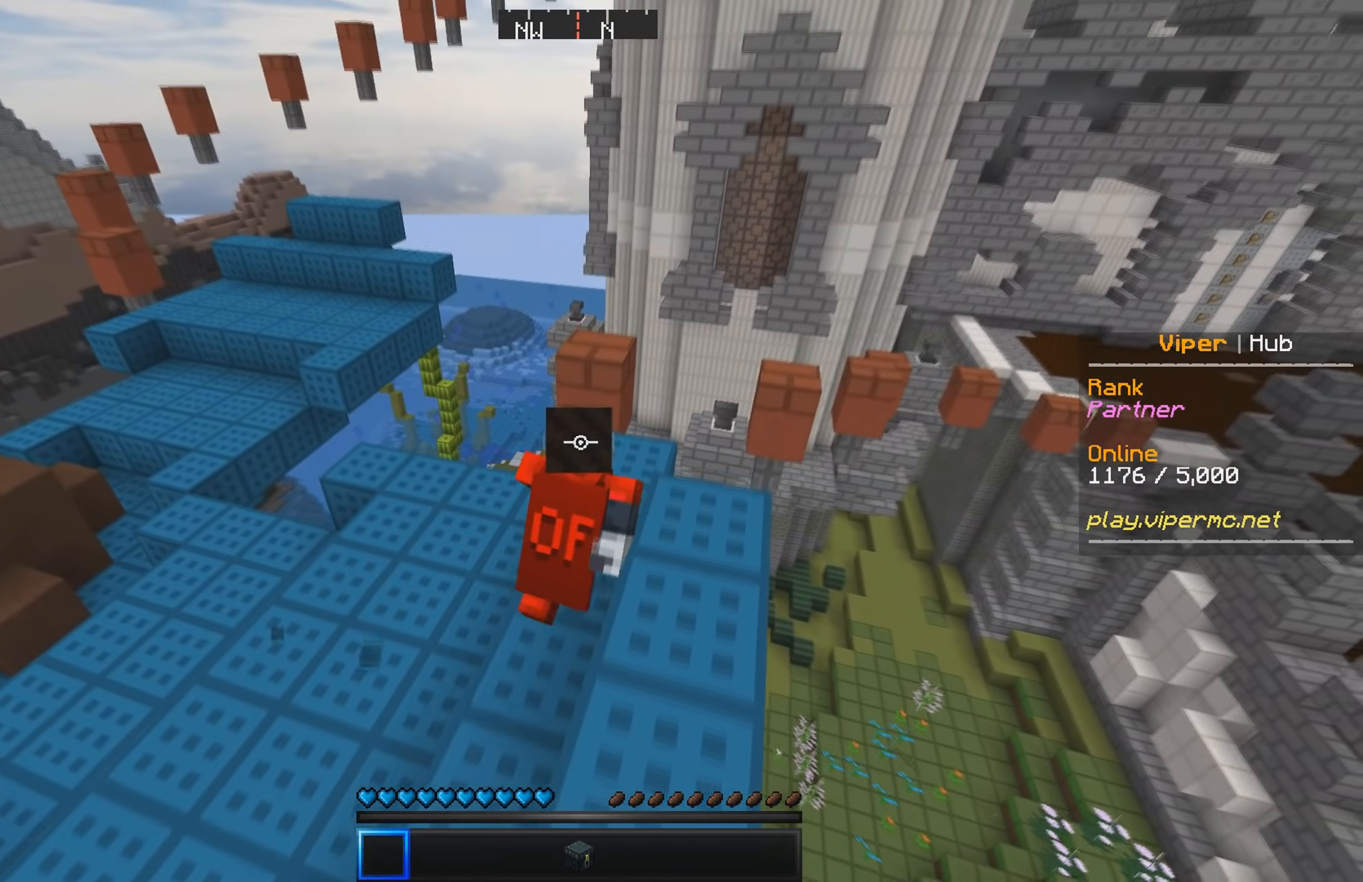
{"keys": ["w"], "events": [[167, "w", "up"], [450, "w", "down"]]}
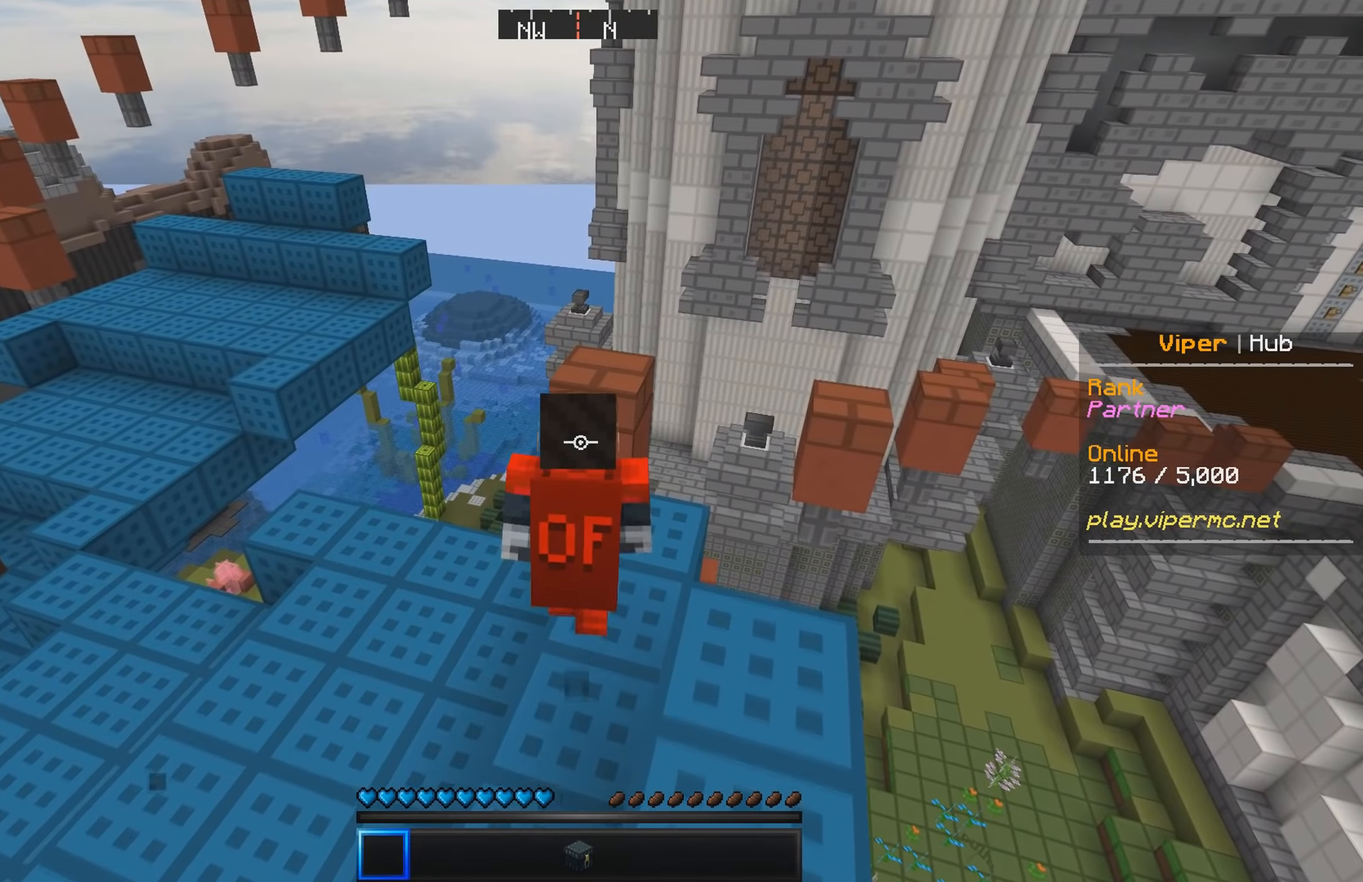
{"keys": [], "events": [[383, "w", "up"]]}
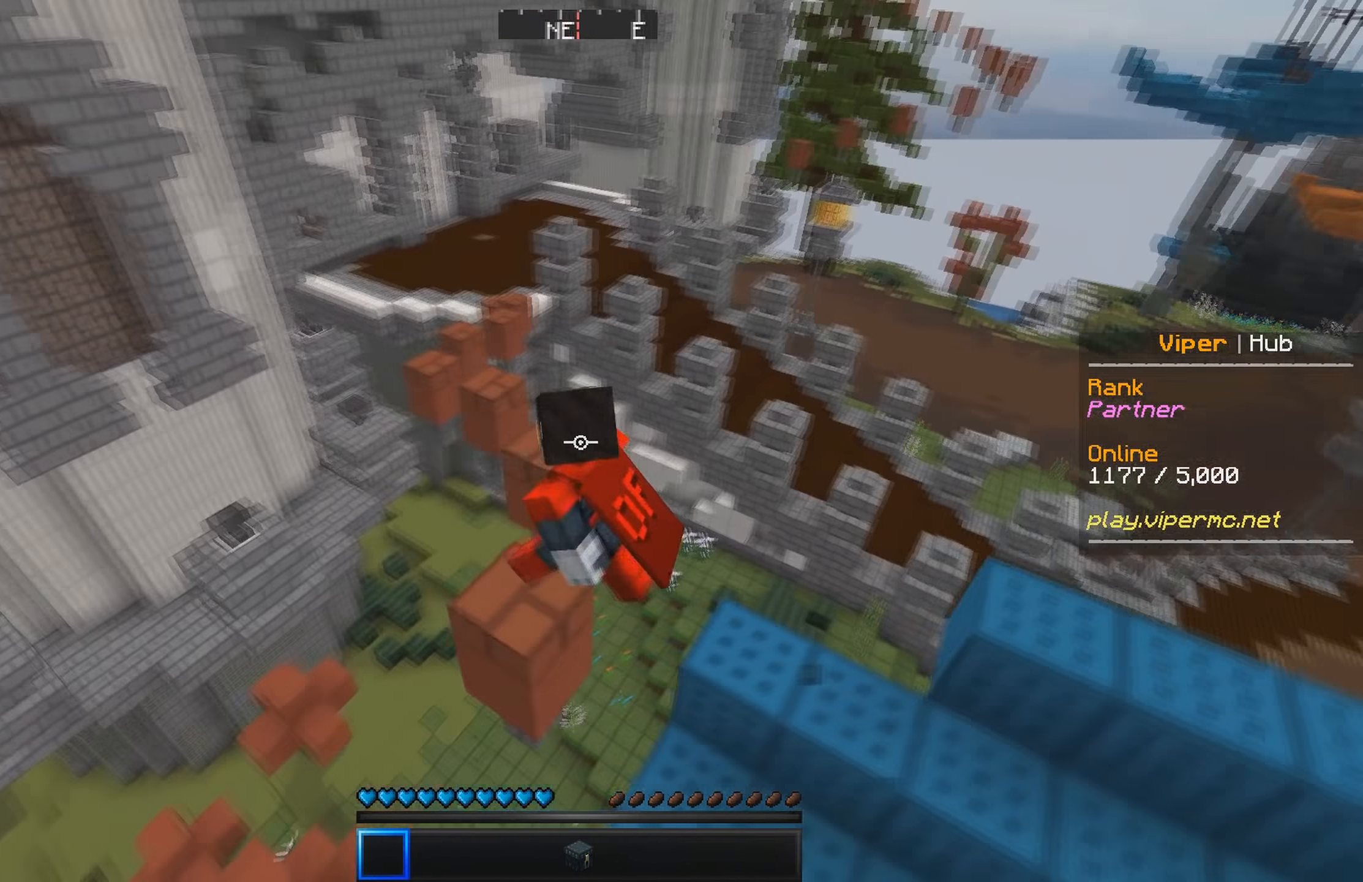
{"keys": ["w"], "events": [[283, "w", "down"]]}